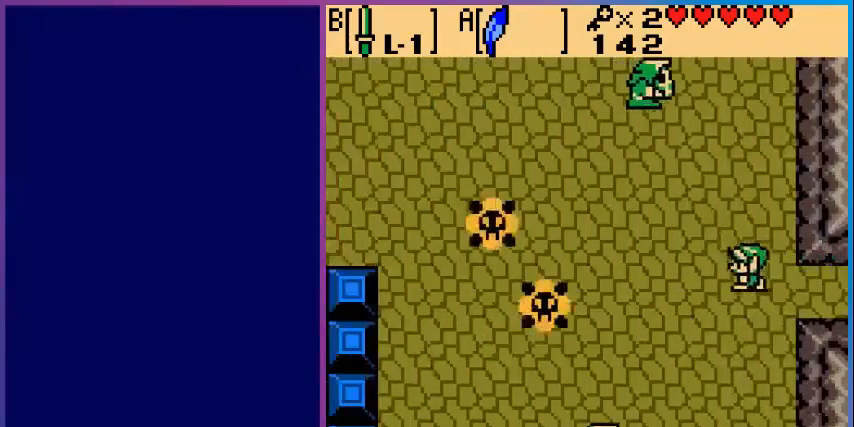
Gameplay with a controller (Nintendo layout); each line is a JSON object with the inputs held at the frame after it. "events" lists button and stick changes between this image and that frame as [ms after this image, input, new state], when the widget could be followed in between. Not read: L3 R3.
{"buttons": ["DPAD_UP"], "events": [[40, "DPAD_LEFT", "up"], [40, "DPAD_UP", "down"]]}
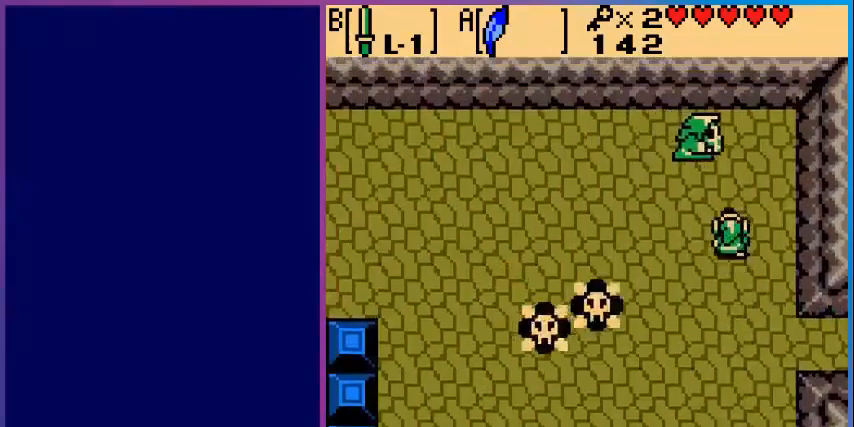
{"buttons": ["DPAD_DOWN"], "events": [[80, "B", "down"], [200, "DPAD_UP", "up"], [280, "B", "up"], [360, "DPAD_DOWN", "down"]]}
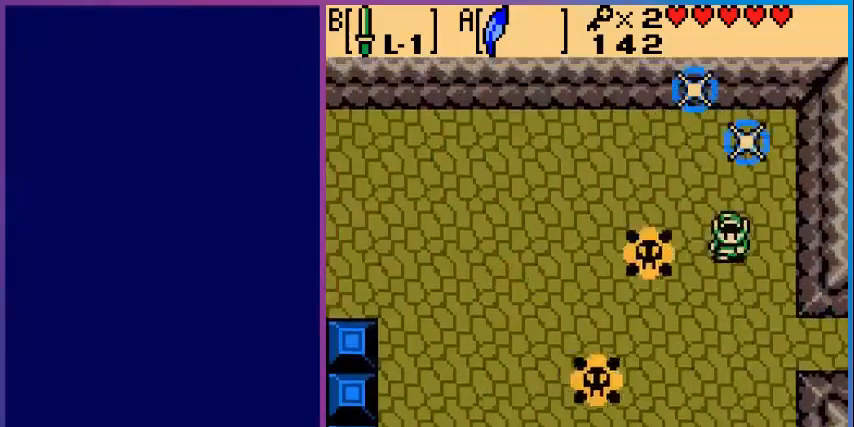
{"buttons": ["DPAD_LEFT"], "events": [[360, "DPAD_DOWN", "up"], [360, "DPAD_LEFT", "down"]]}
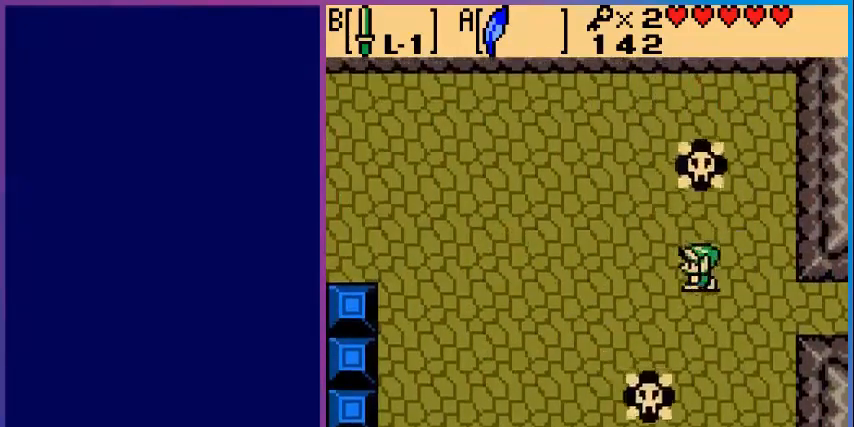
{"buttons": ["DPAD_LEFT"], "events": []}
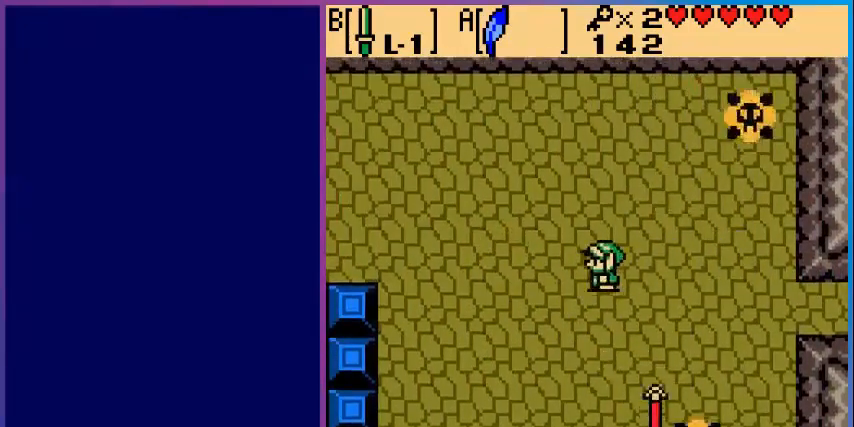
{"buttons": ["DPAD_UP", "DPAD_LEFT"], "events": [[440, "DPAD_UP", "down"]]}
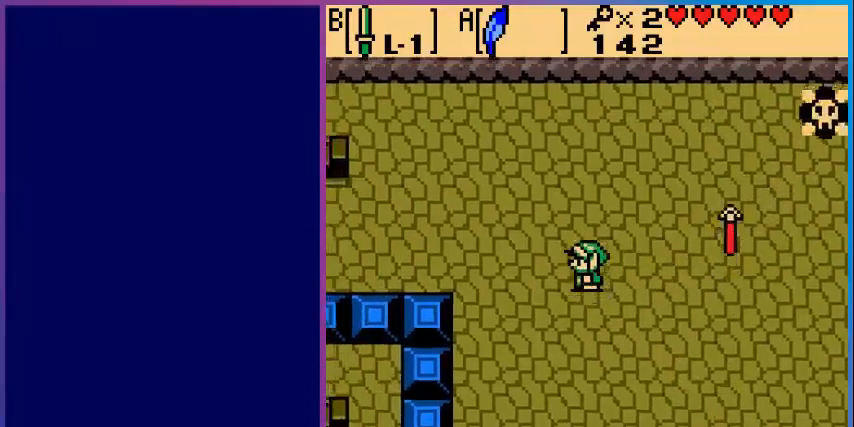
{"buttons": ["DPAD_UP", "DPAD_LEFT"], "events": [[280, "DPAD_UP", "up"], [400, "DPAD_UP", "down"]]}
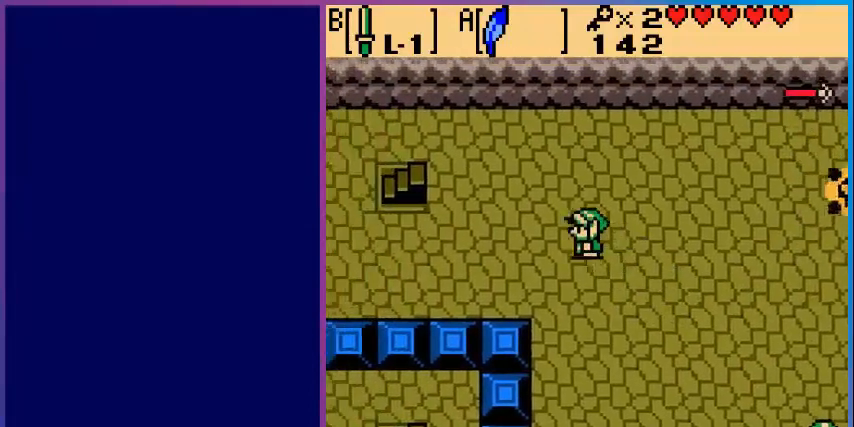
{"buttons": ["DPAD_LEFT"], "events": [[440, "DPAD_UP", "up"]]}
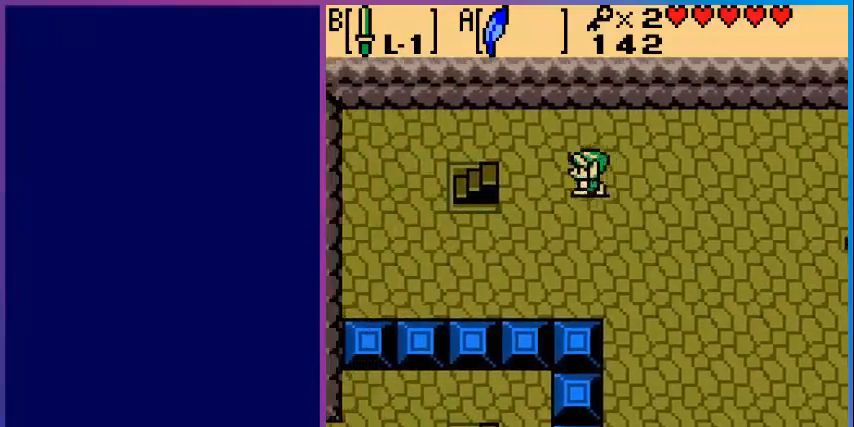
{"buttons": [], "events": [[80, "A", "down"], [200, "DPAD_LEFT", "up"], [320, "A", "up"]]}
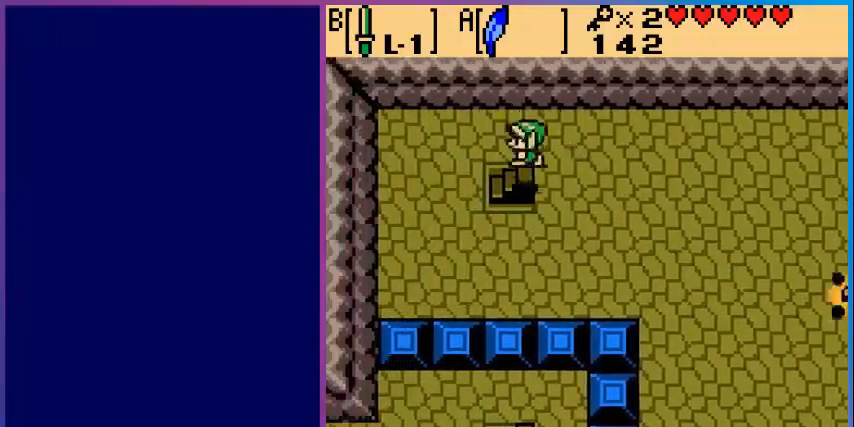
{"buttons": [], "events": []}
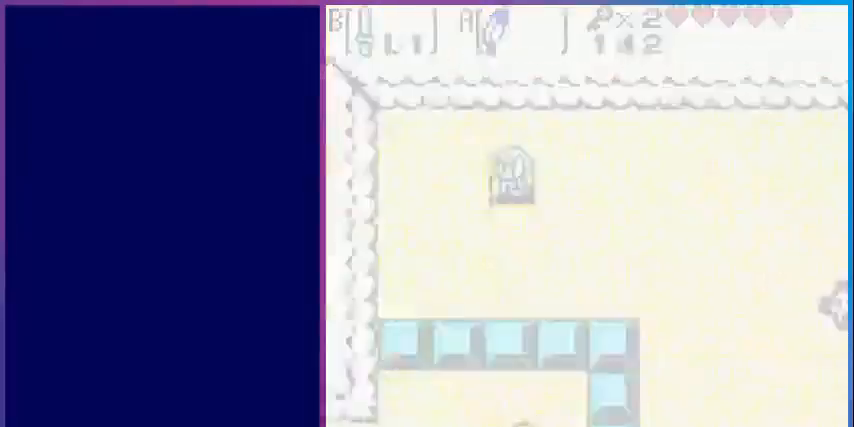
{"buttons": [], "events": []}
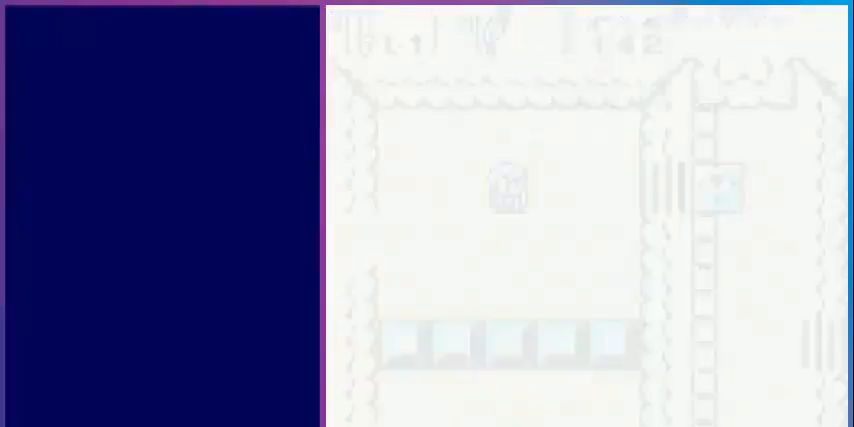
{"buttons": ["DPAD_RIGHT"], "events": [[440, "DPAD_RIGHT", "down"]]}
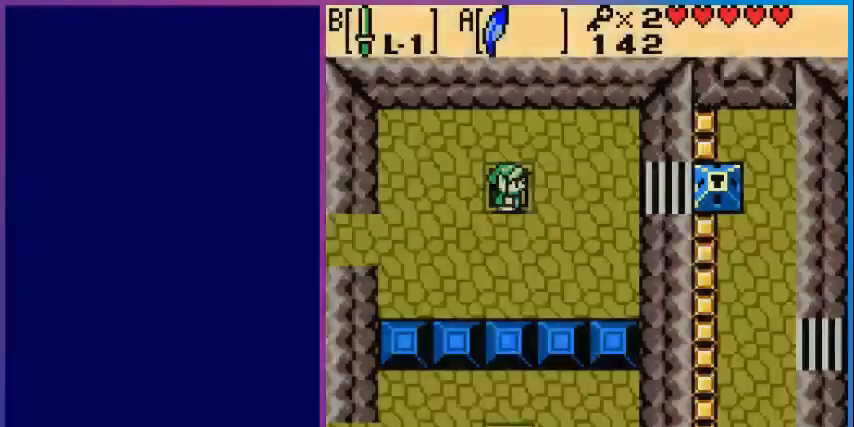
{"buttons": ["DPAD_RIGHT"], "events": []}
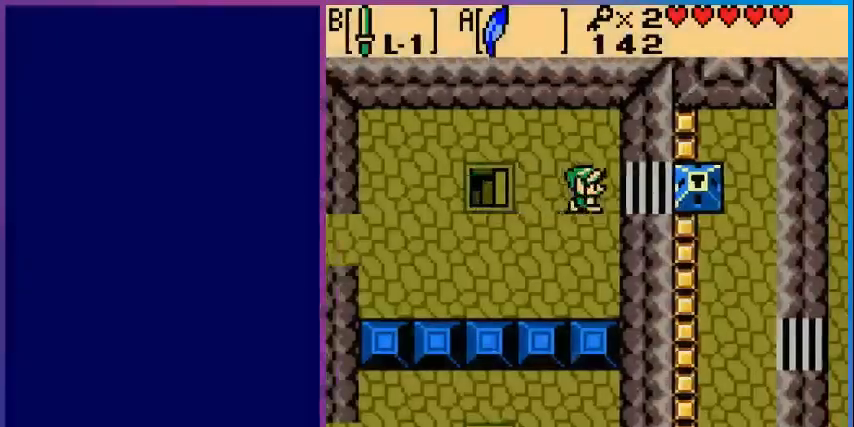
{"buttons": ["DPAD_RIGHT"], "events": []}
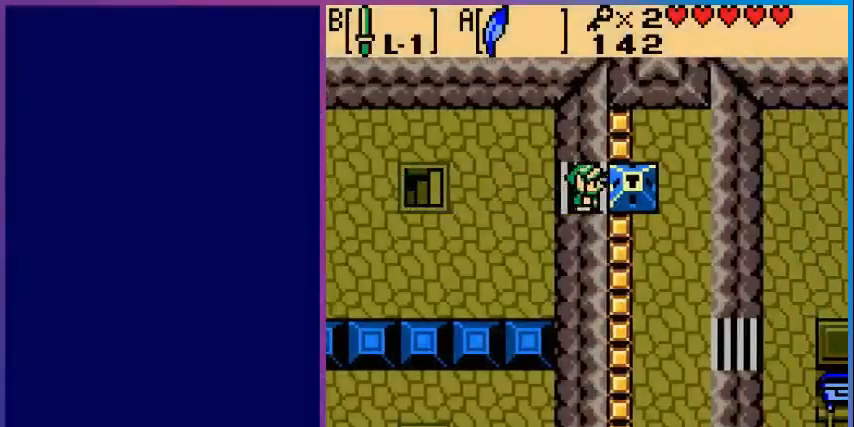
{"buttons": ["DPAD_RIGHT"], "events": []}
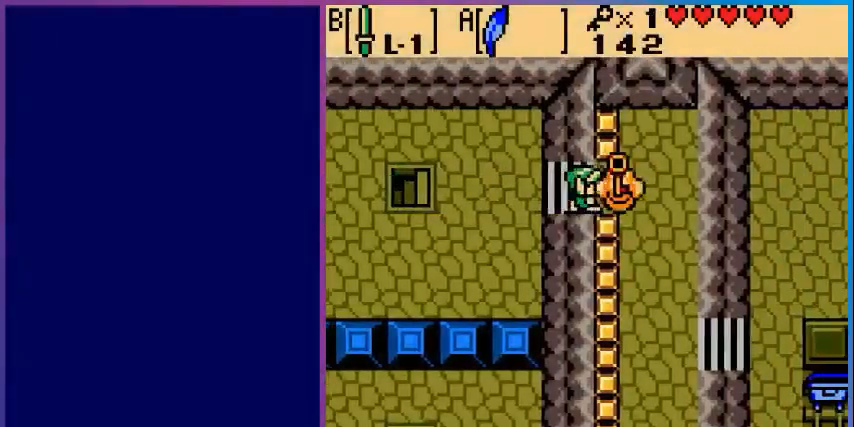
{"buttons": ["DPAD_DOWN"], "events": [[480, "DPAD_DOWN", "down"], [480, "DPAD_RIGHT", "up"]]}
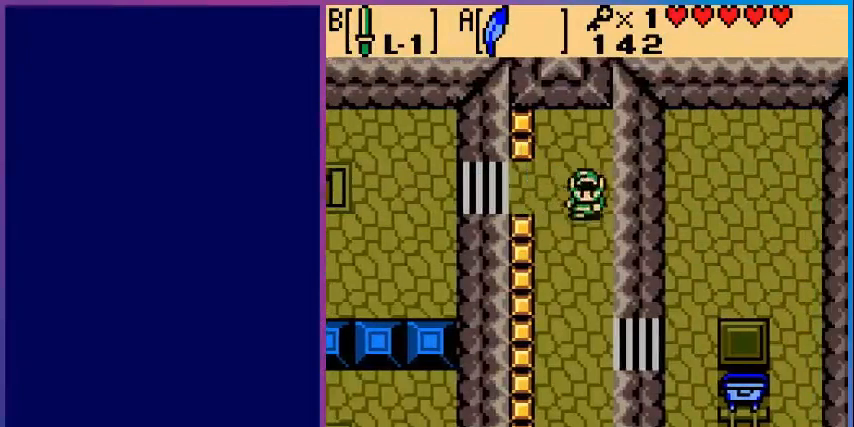
{"buttons": ["DPAD_DOWN"], "events": []}
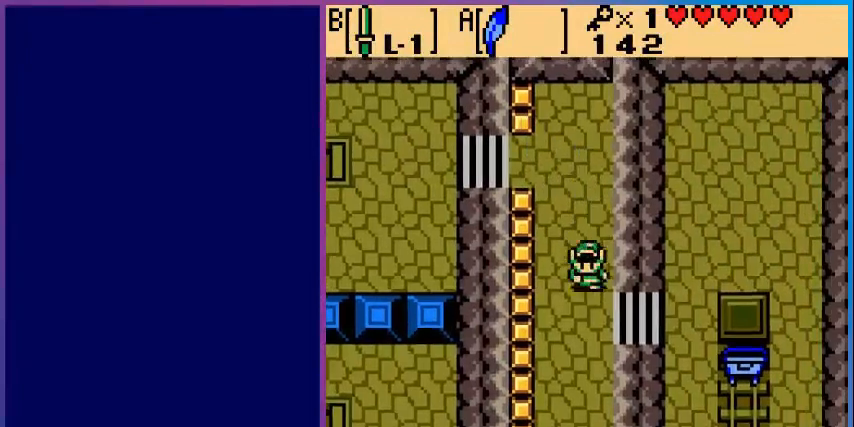
{"buttons": ["DPAD_RIGHT"], "events": [[200, "DPAD_DOWN", "up"], [200, "DPAD_RIGHT", "down"]]}
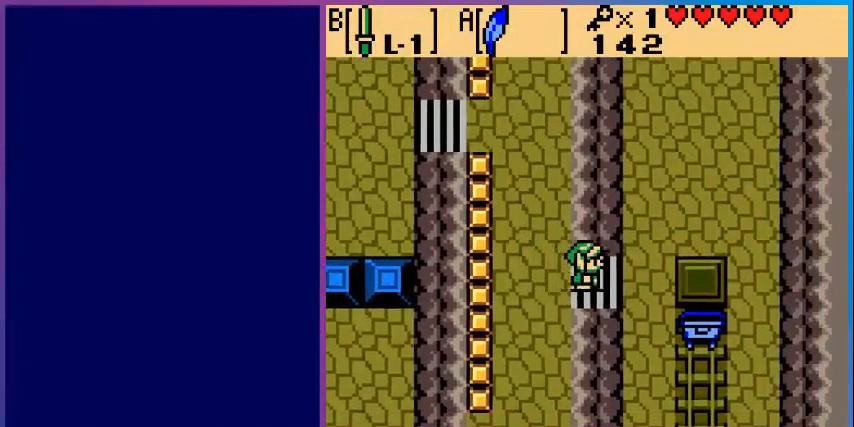
{"buttons": ["DPAD_RIGHT"], "events": []}
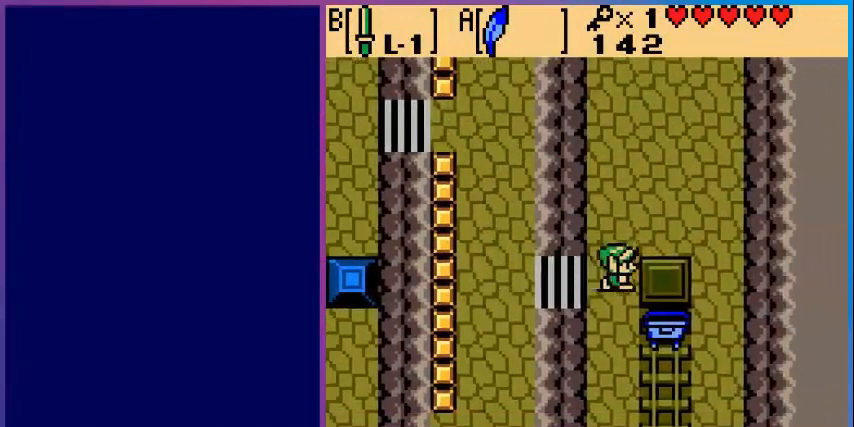
{"buttons": ["DPAD_DOWN"], "events": [[320, "DPAD_DOWN", "down"], [320, "DPAD_RIGHT", "up"]]}
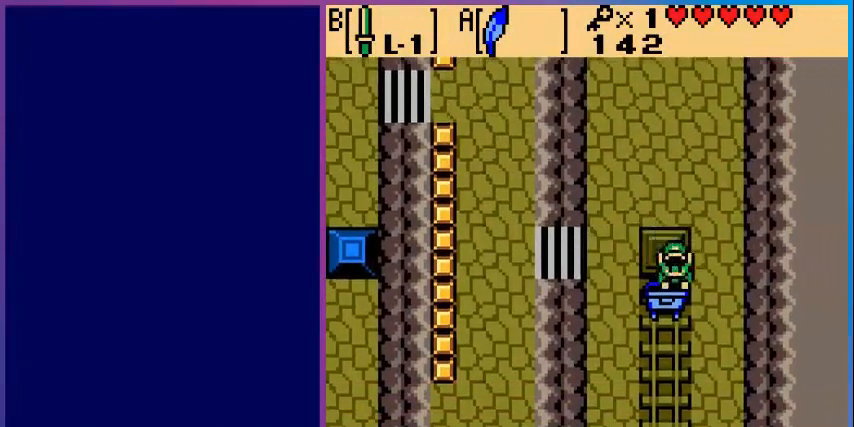
{"buttons": [], "events": [[240, "DPAD_DOWN", "up"]]}
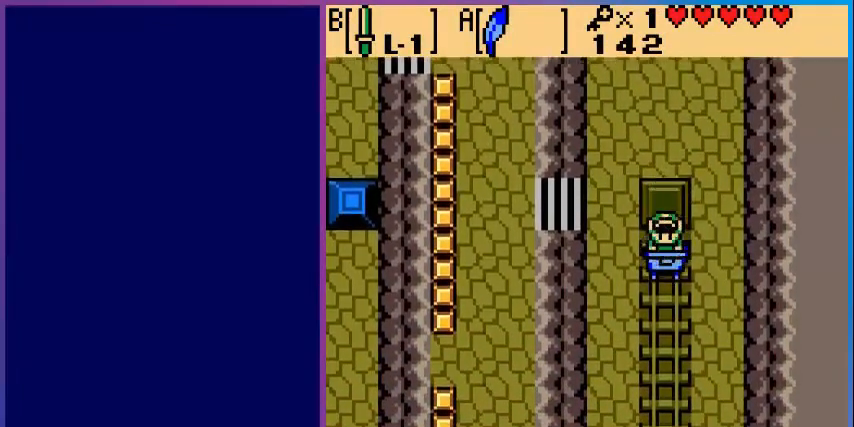
{"buttons": [], "events": []}
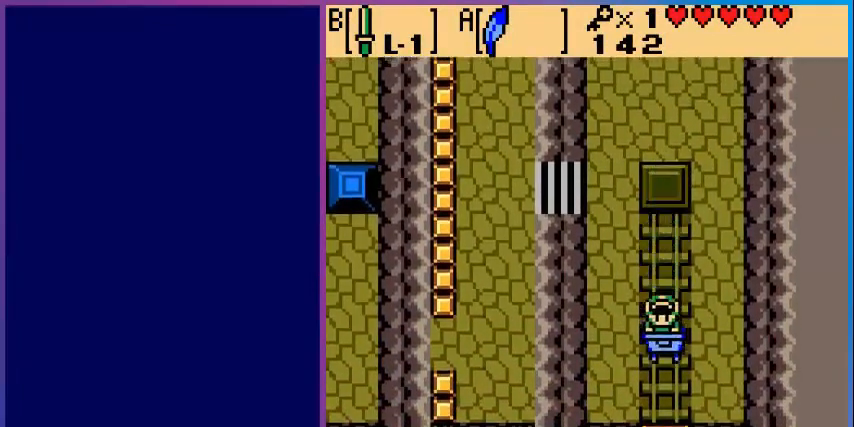
{"buttons": [], "events": []}
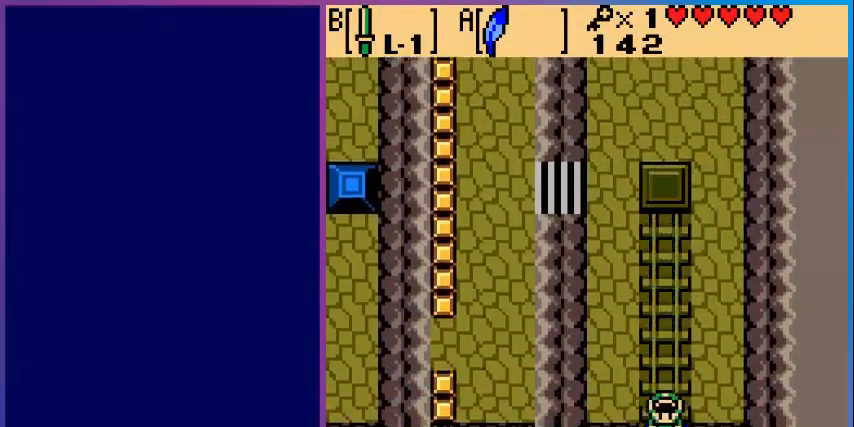
{"buttons": [], "events": []}
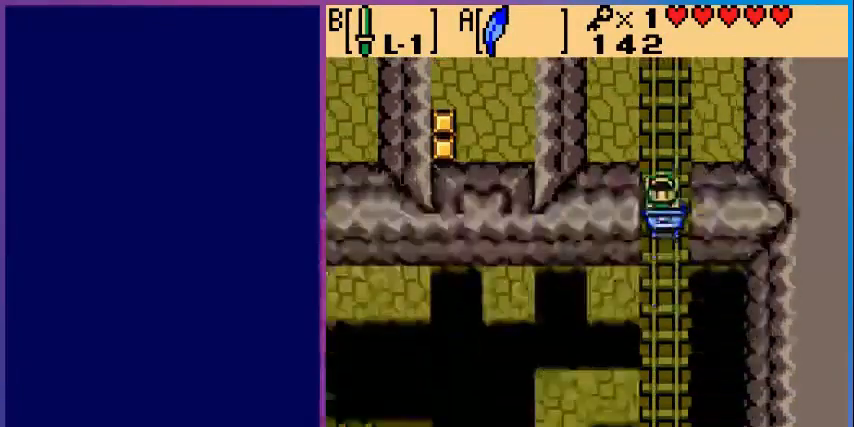
{"buttons": [], "events": []}
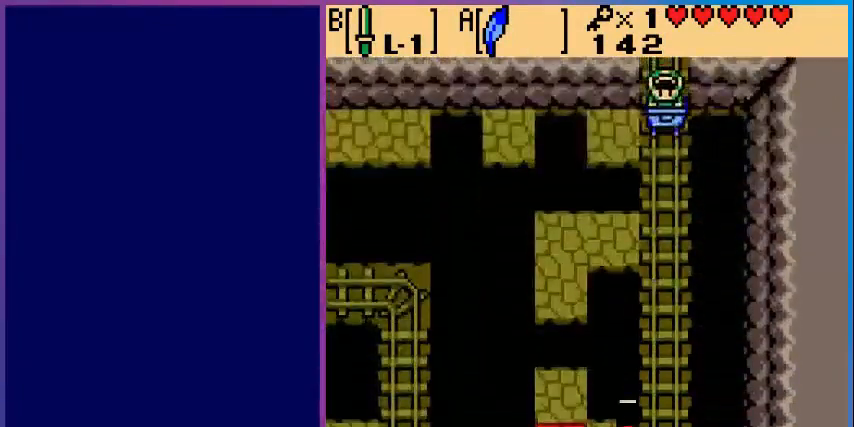
{"buttons": [], "events": []}
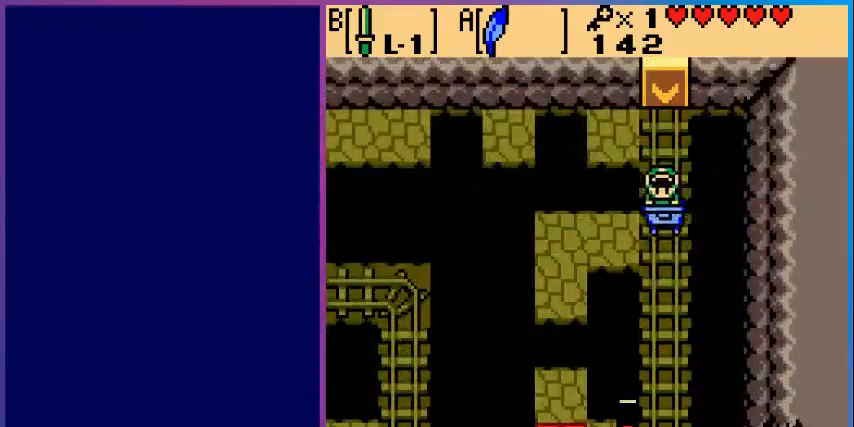
{"buttons": [], "events": []}
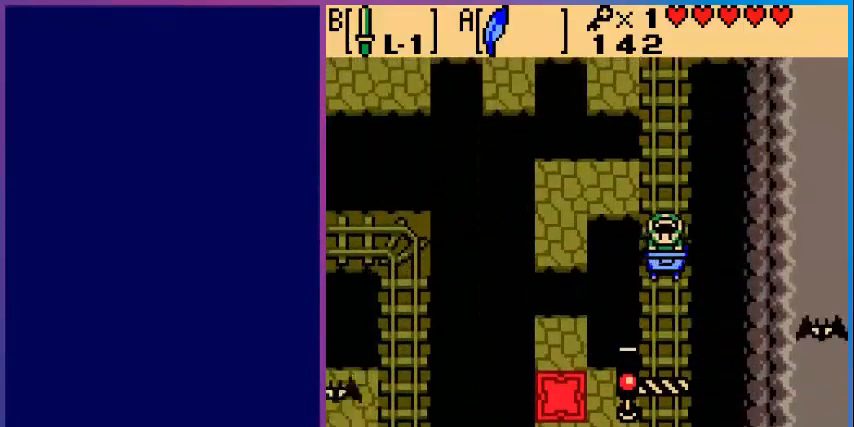
{"buttons": [], "events": []}
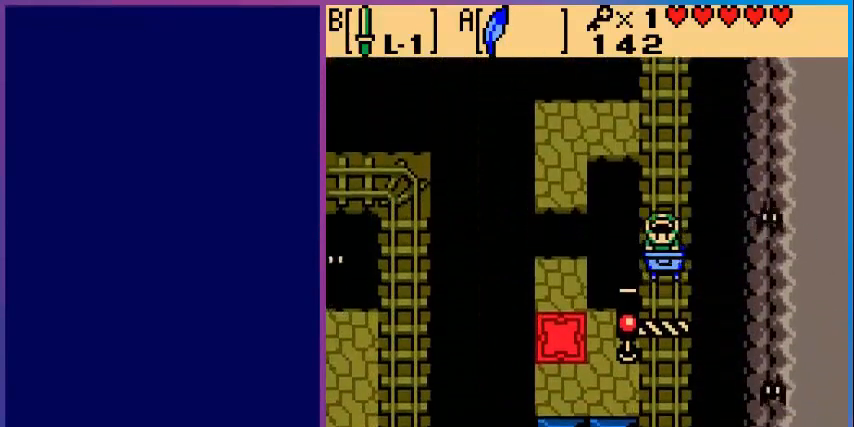
{"buttons": ["B"], "events": [[440, "B", "down"]]}
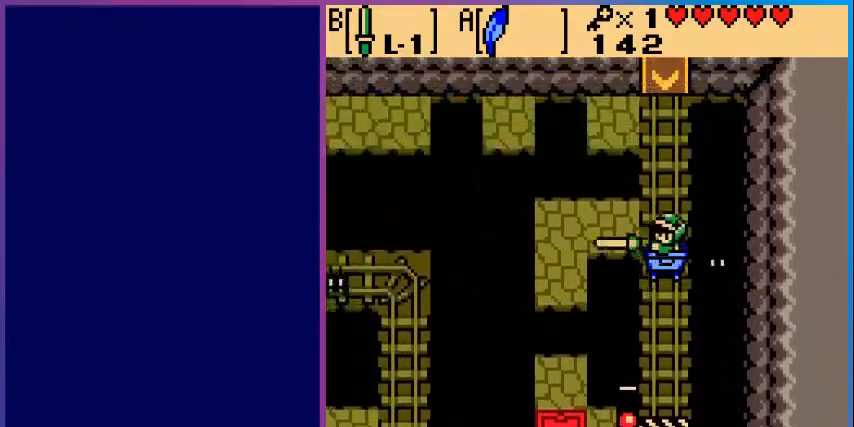
{"buttons": [], "events": [[160, "B", "up"], [200, "B", "down"], [360, "B", "up"]]}
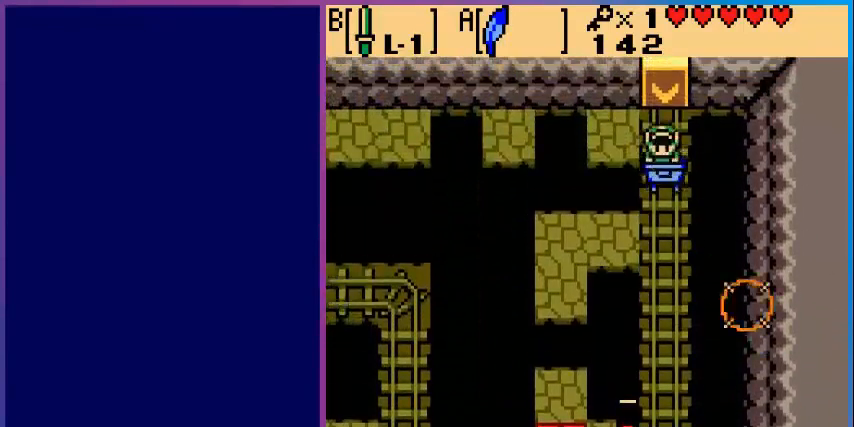
{"buttons": [], "events": []}